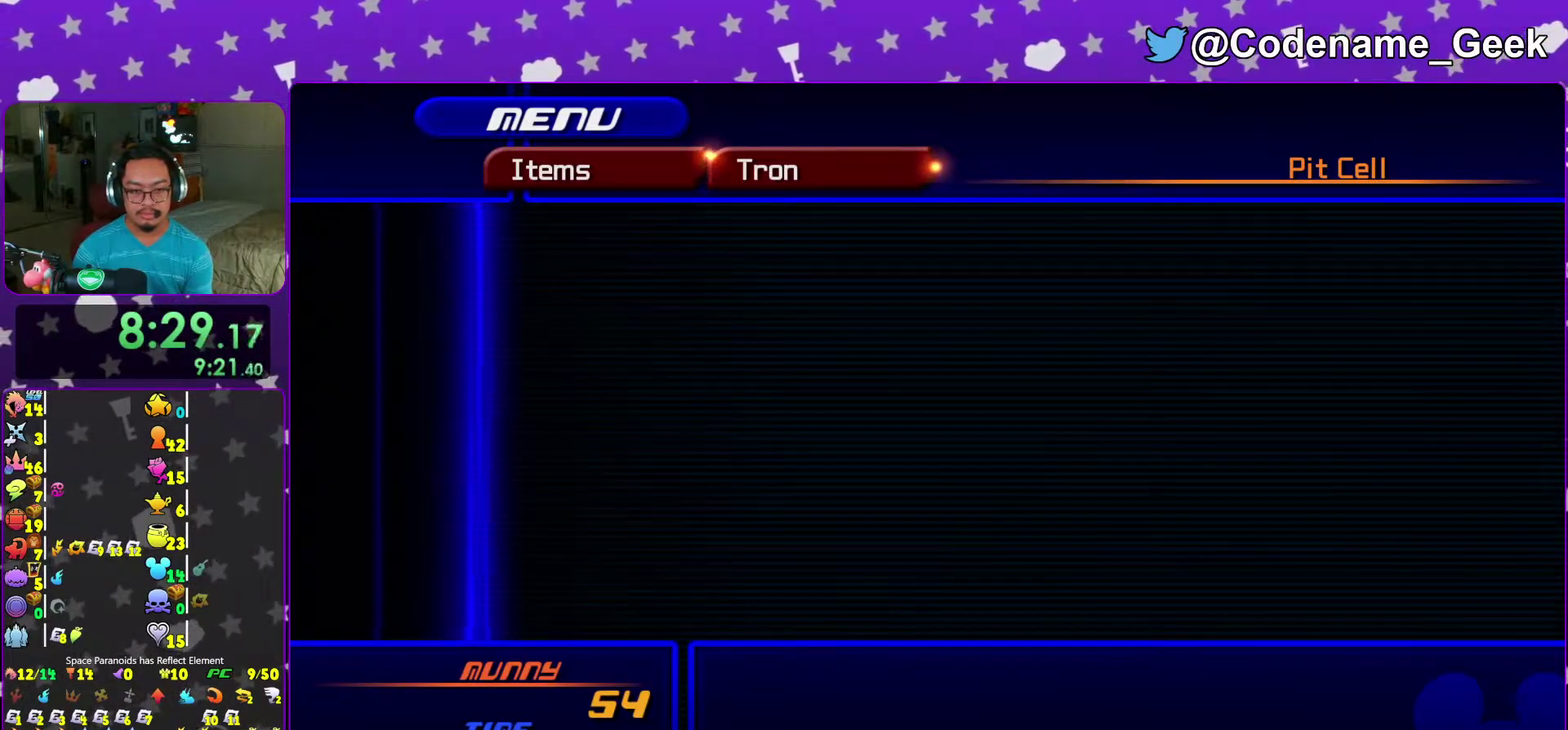
Gameplay with a controller (Nintendo layout); each line is a JSON object with the inputs held at the frame after it (dt_ms = milliseconds from this image to that frame). "events" lists button and stick changes between this image and that frame as [ms after this image, input, new state], when the widget could be followed in between. This overlay highlights the sticks when they move; stick clicks (L3 R3) are not distinguishable. Not read: L3 R3.
{"dt_ms": 600, "buttons": [], "left_stick": "center", "right_stick": "center", "events": [[117, "A", "down"], [167, "left_stick", "center"], [233, "A", "up"], [383, "A", "down"], [517, "A", "up"]]}
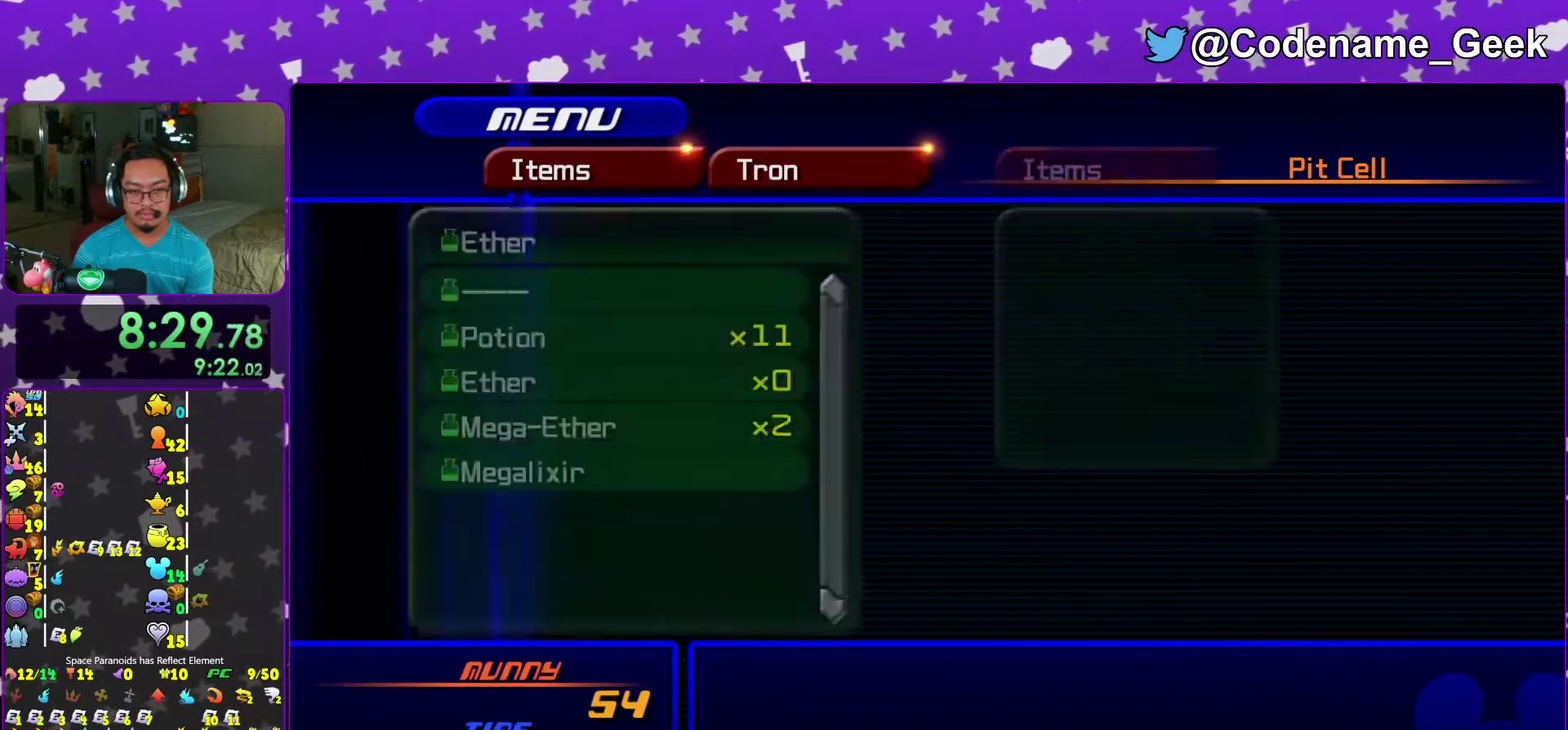
{"dt_ms": 300, "buttons": [], "left_stick": "center", "right_stick": "center", "events": [[67, "A", "down"], [83, "left_stick", "down"], [133, "left_stick", "center"], [167, "A", "up"]]}
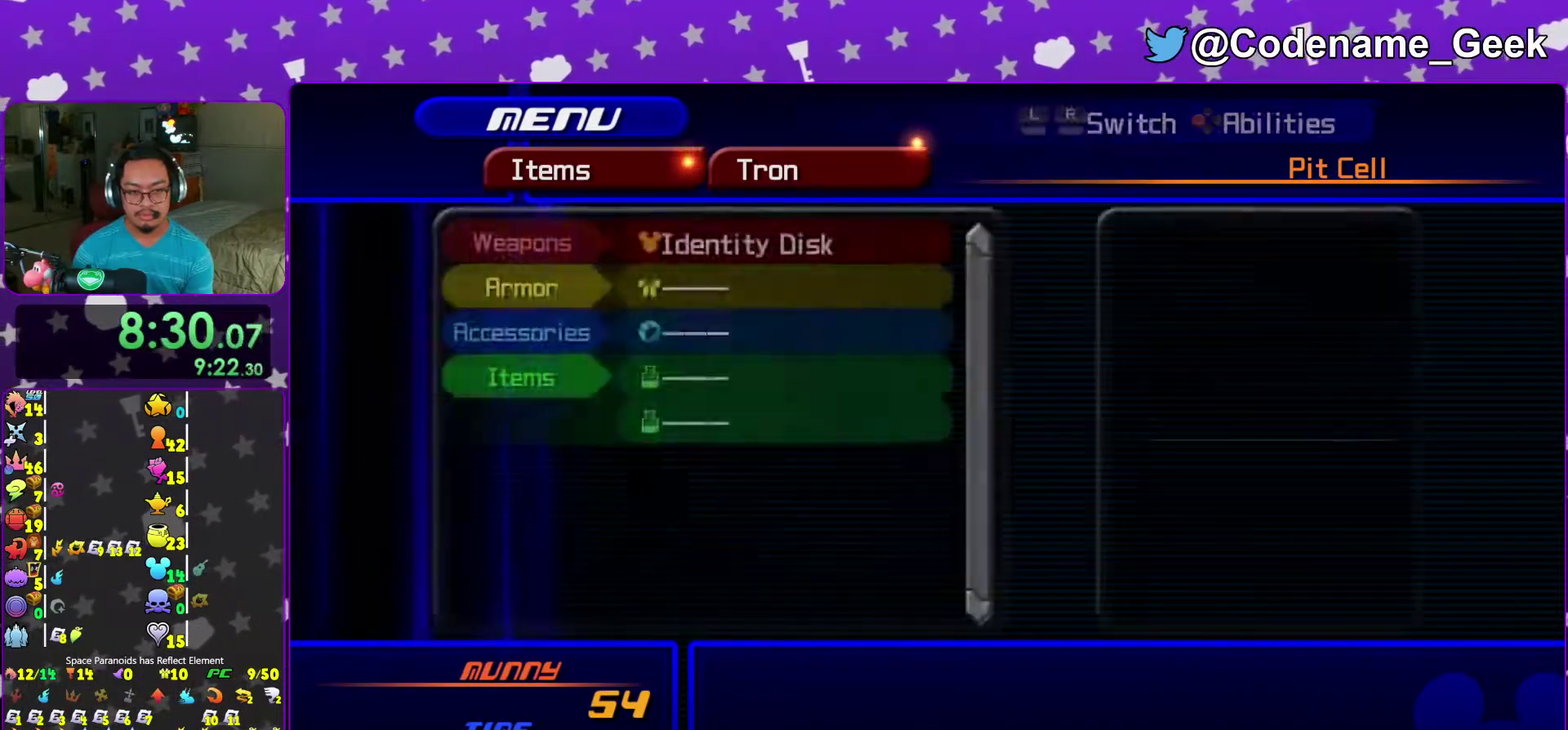
{"dt_ms": 700, "buttons": [], "left_stick": "center", "right_stick": "center", "events": [[33, "L2", "down"], [133, "L2", "up"], [317, "A", "down"], [483, "A", "up"]]}
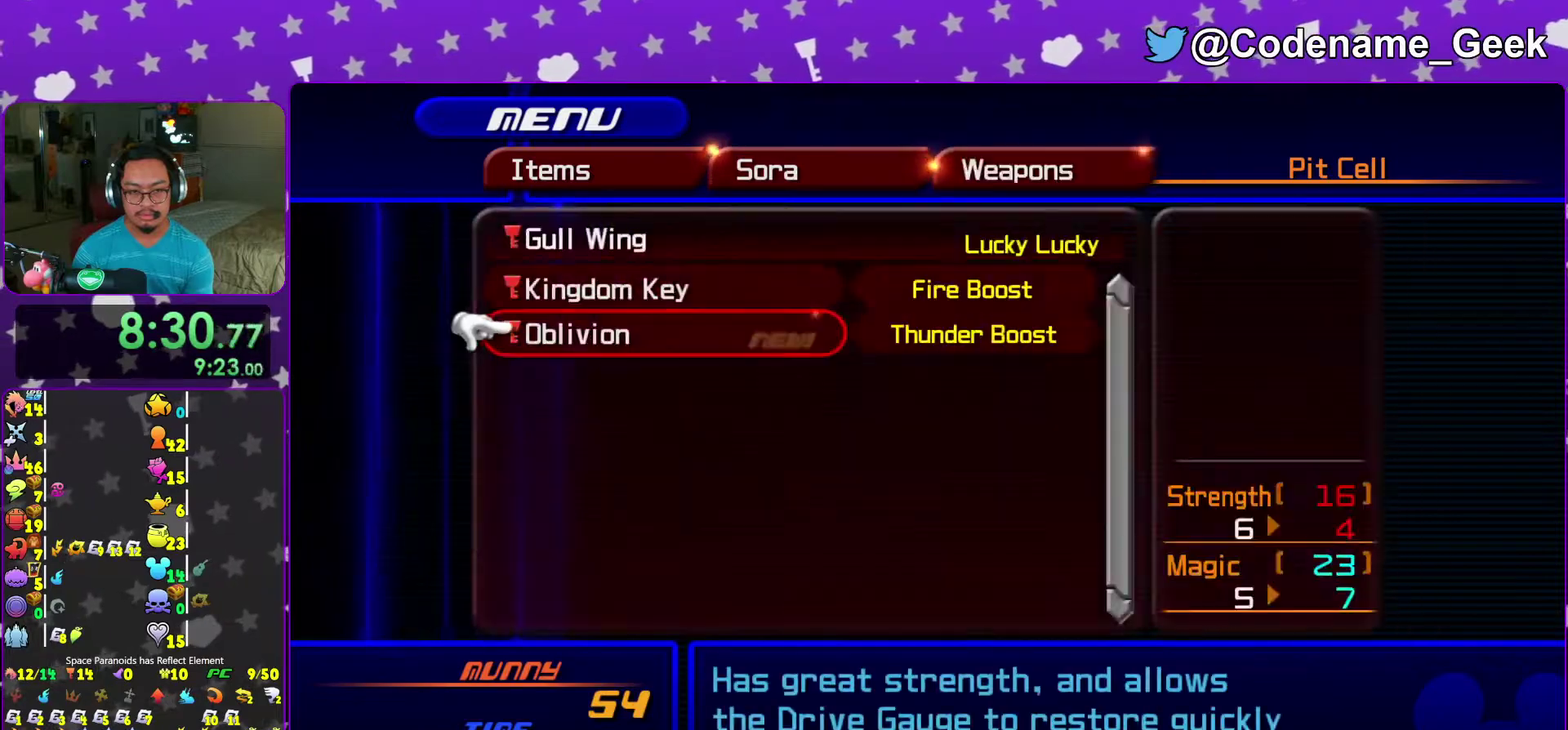
{"dt_ms": 300, "buttons": [], "left_stick": "center", "right_stick": "center", "events": []}
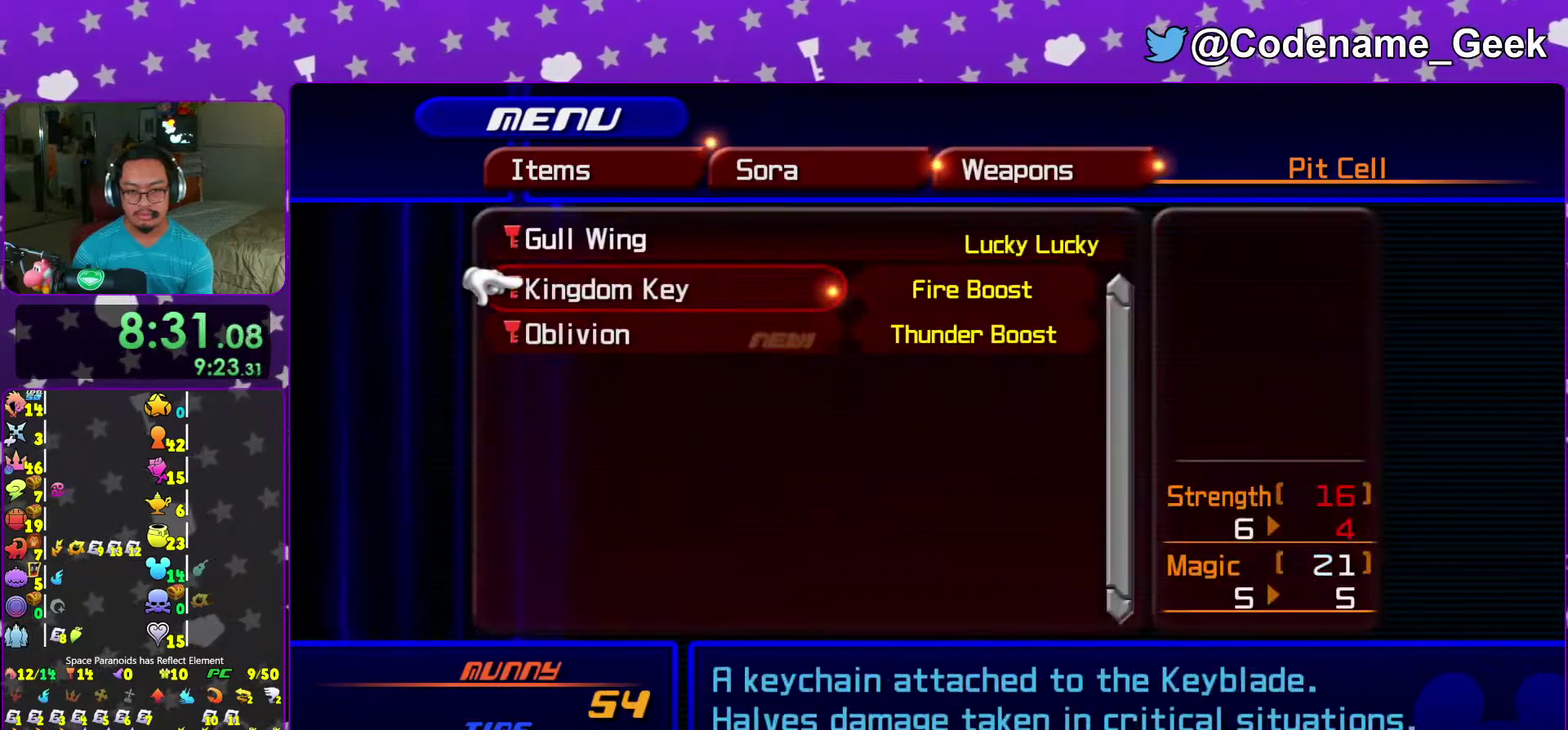
{"dt_ms": 700, "buttons": ["Y"], "left_stick": "center", "right_stick": "center", "events": [[417, "A", "down"], [533, "A", "up"], [667, "Y", "down"]]}
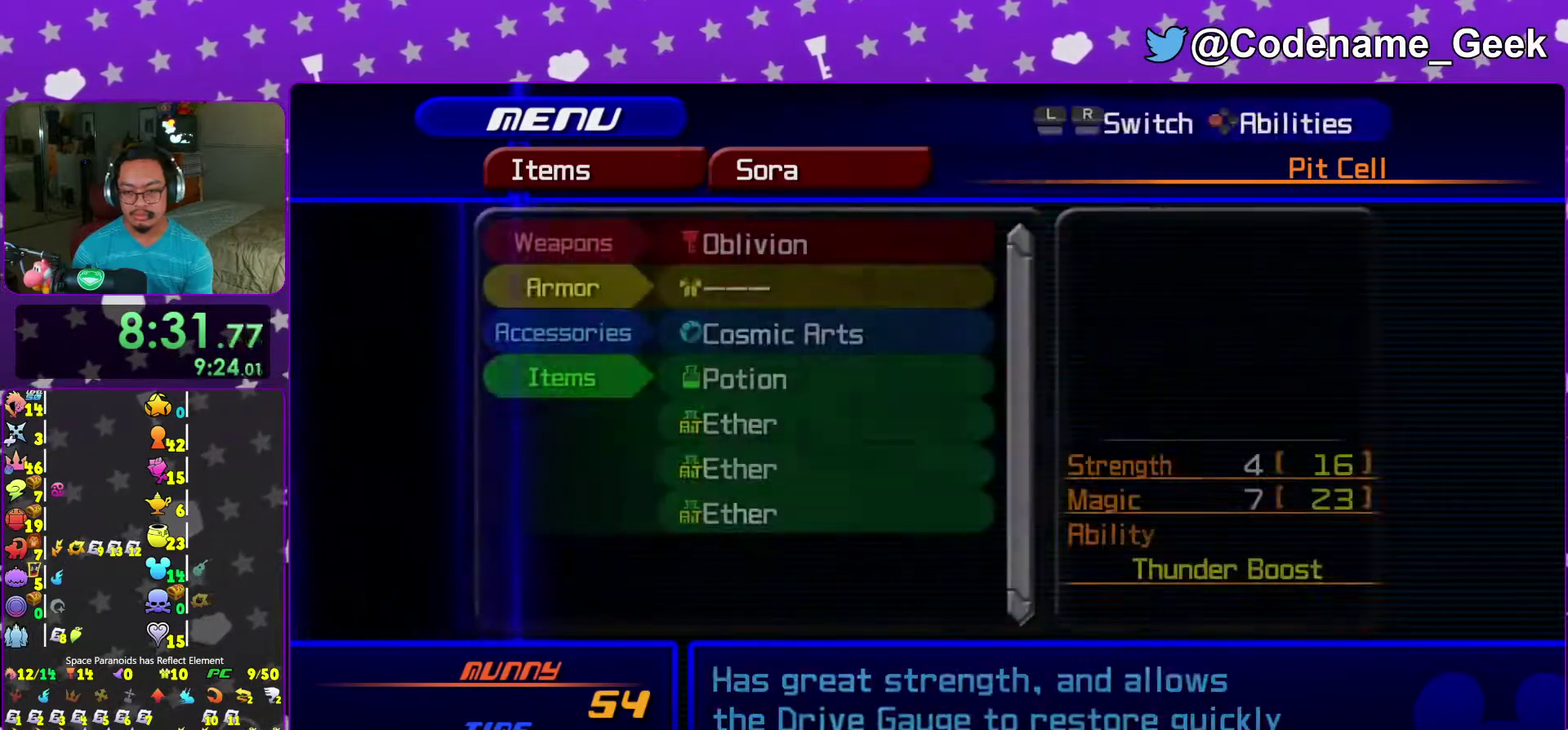
{"dt_ms": 300, "buttons": [], "left_stick": "center", "right_stick": "center"}
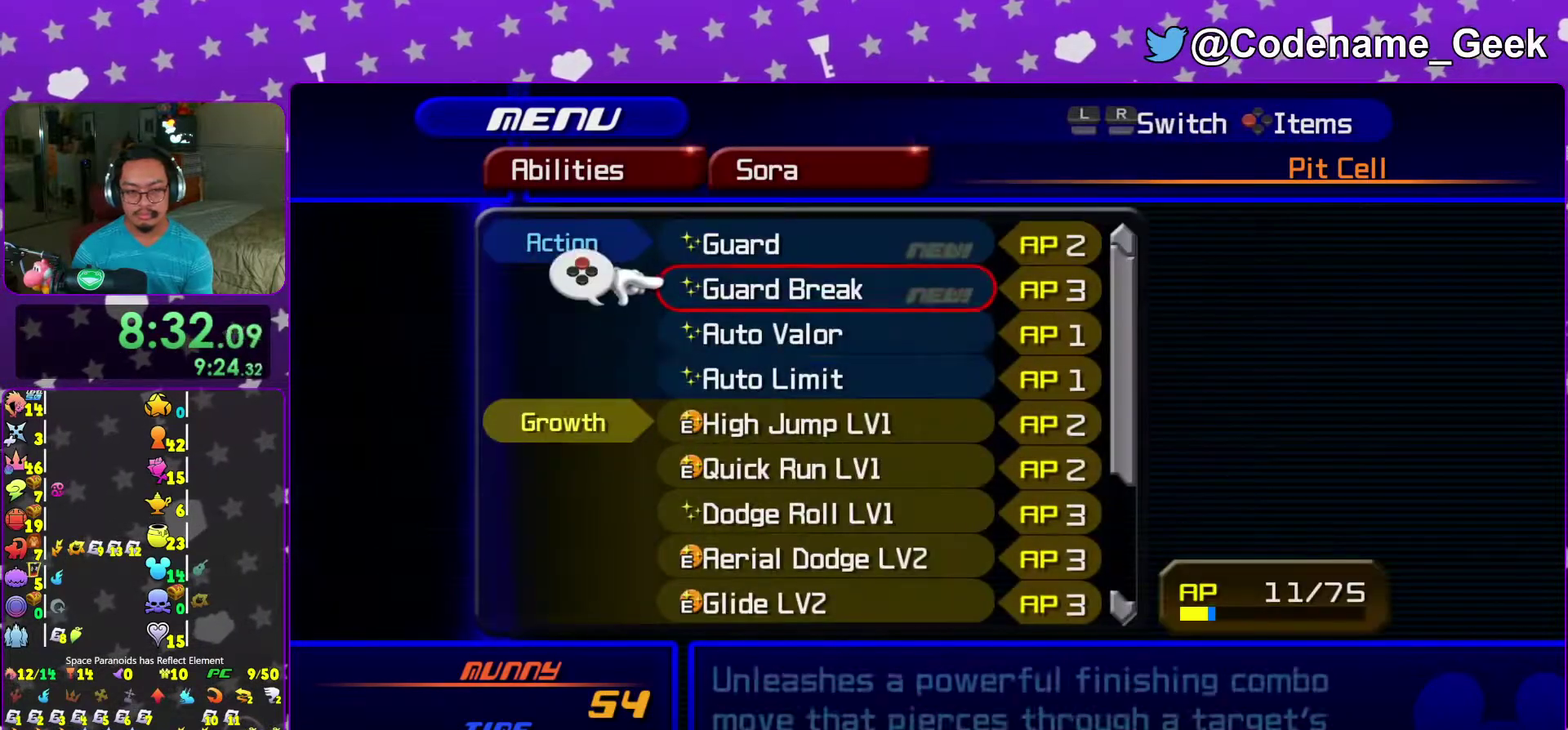
{"dt_ms": 700, "buttons": ["X"], "left_stick": "center", "right_stick": "center"}
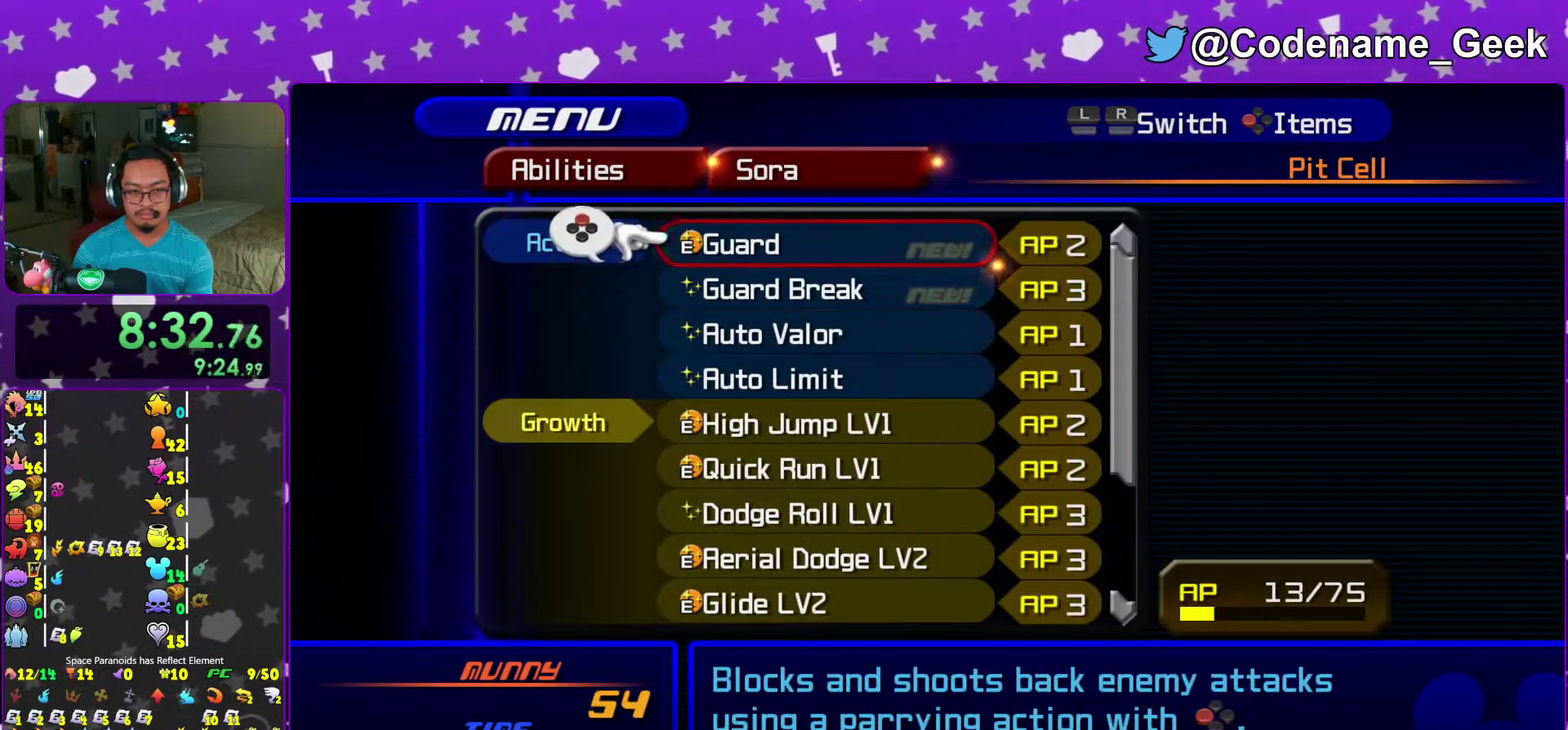
{"dt_ms": 300, "buttons": [], "left_stick": "center", "right_stick": "center", "events": [[67, "X", "up"]]}
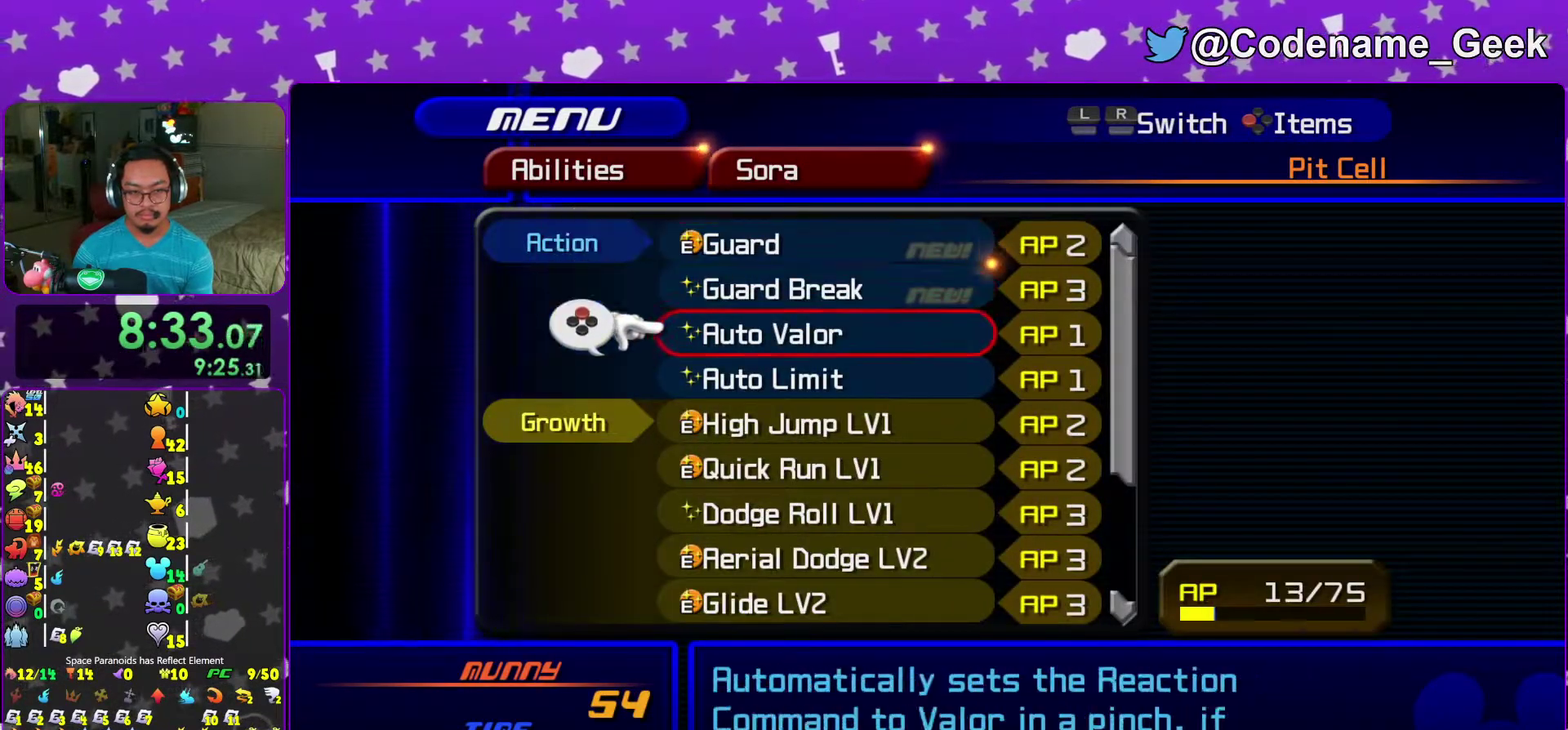
{"dt_ms": 700, "buttons": [], "left_stick": "center", "right_stick": "center", "events": [[317, "X", "down"], [400, "X", "up"]]}
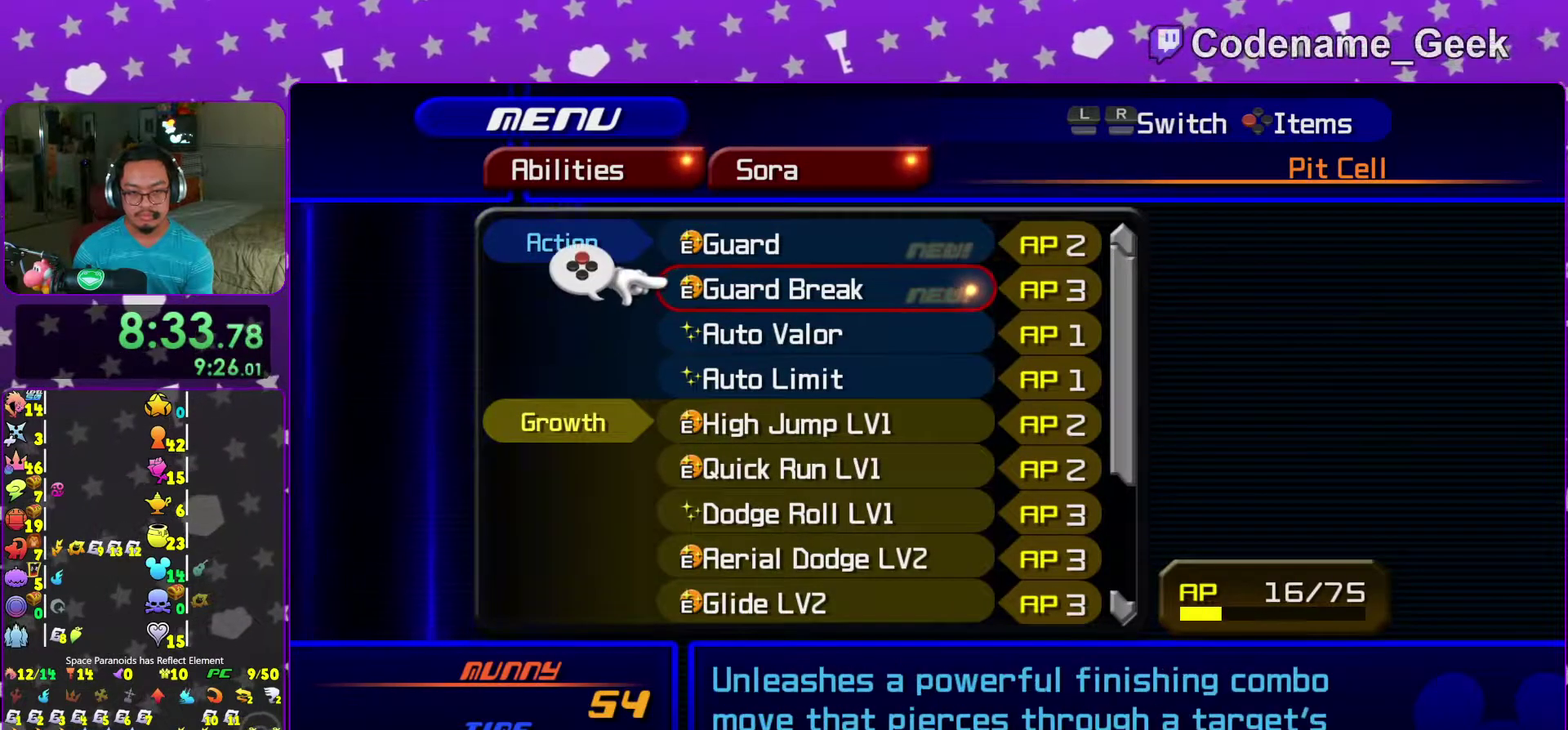
{"dt_ms": 300, "buttons": [], "left_stick": "center", "right_stick": "center", "events": [[33, "left_stick", "down-right"], [83, "left_stick", "center"]]}
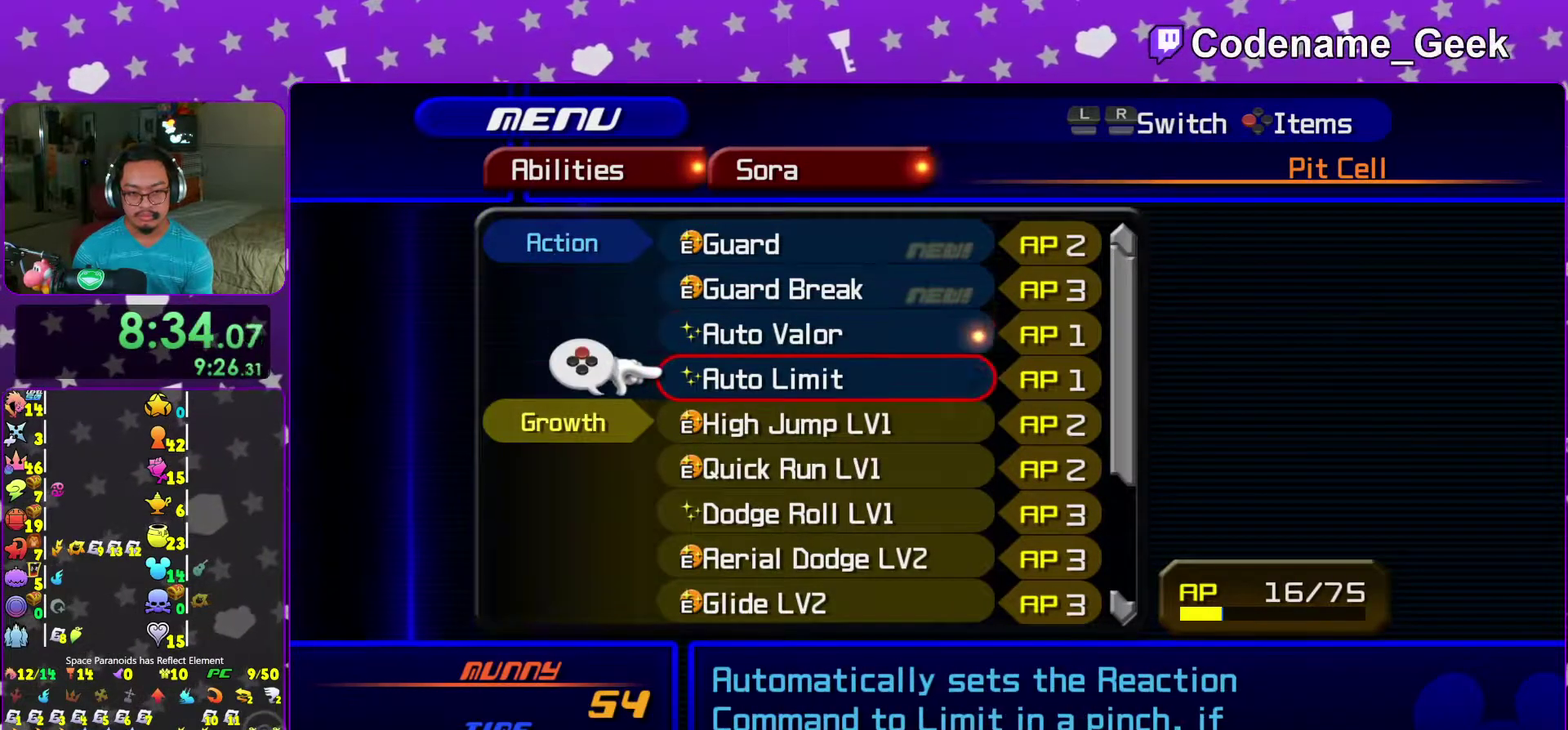
{"dt_ms": 900, "buttons": [], "left_stick": "center", "right_stick": "center", "events": [[483, "X", "down"], [600, "X", "up"]]}
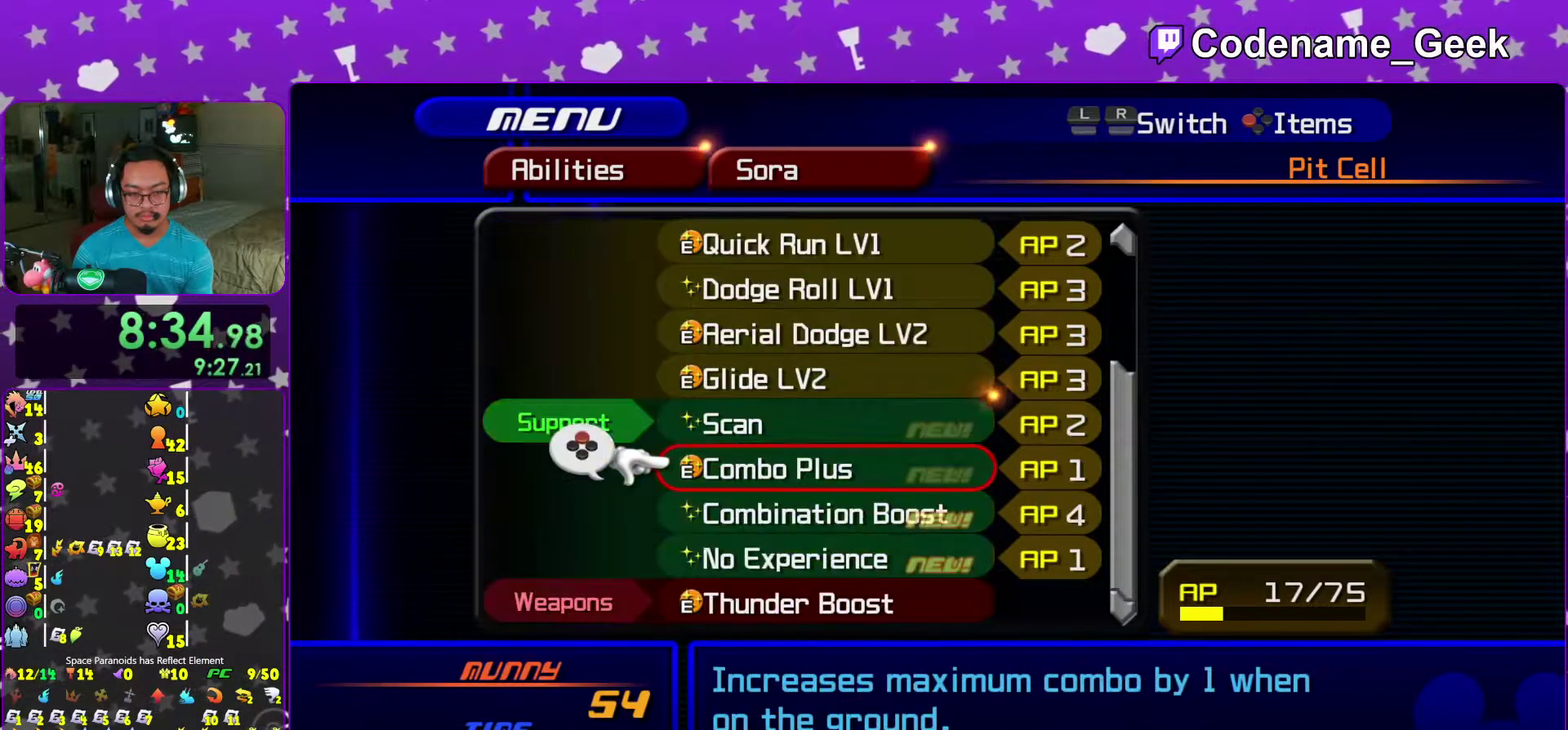
{"dt_ms": 300, "buttons": [], "left_stick": "center", "right_stick": "center", "events": []}
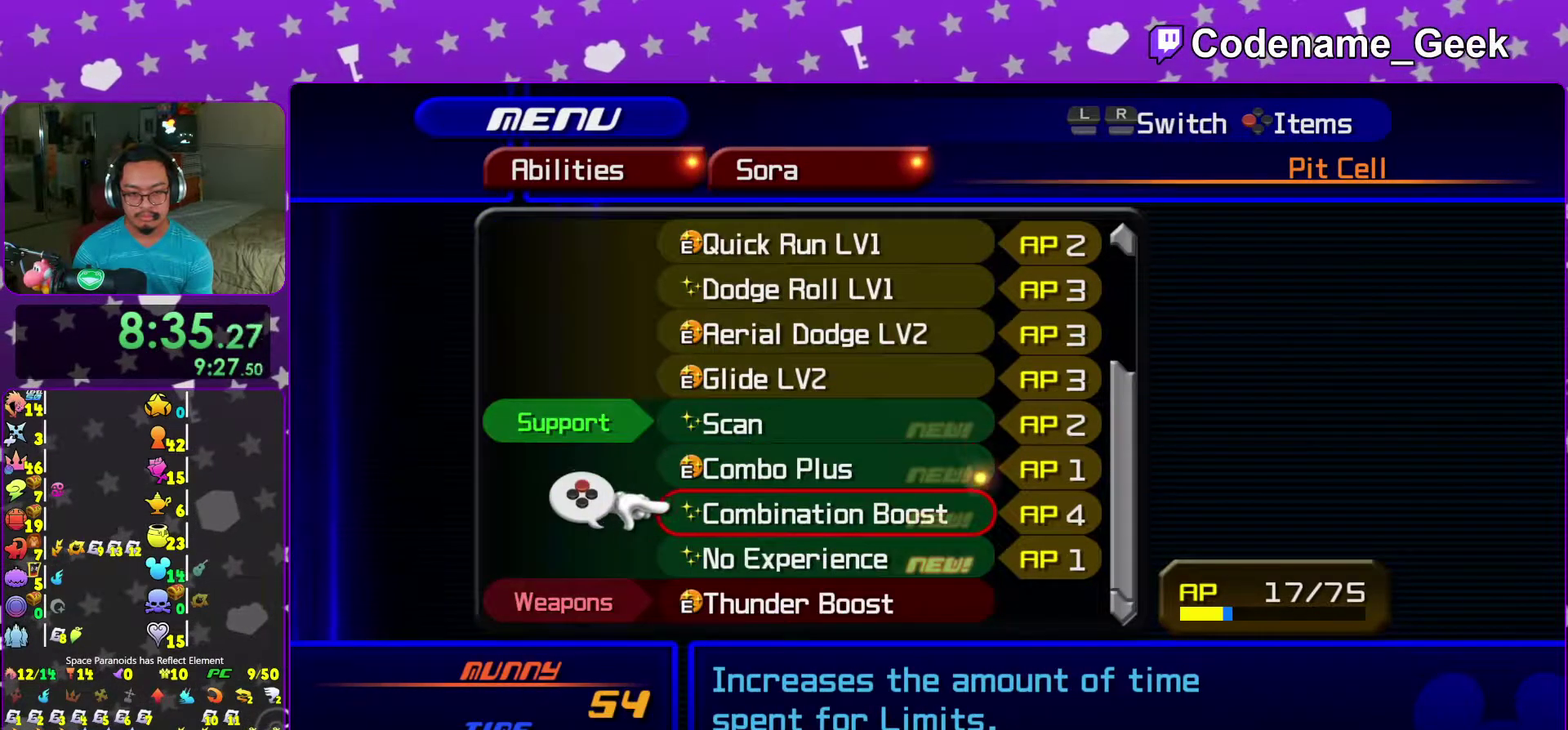
{"dt_ms": 700, "buttons": [], "left_stick": "center", "right_stick": "center"}
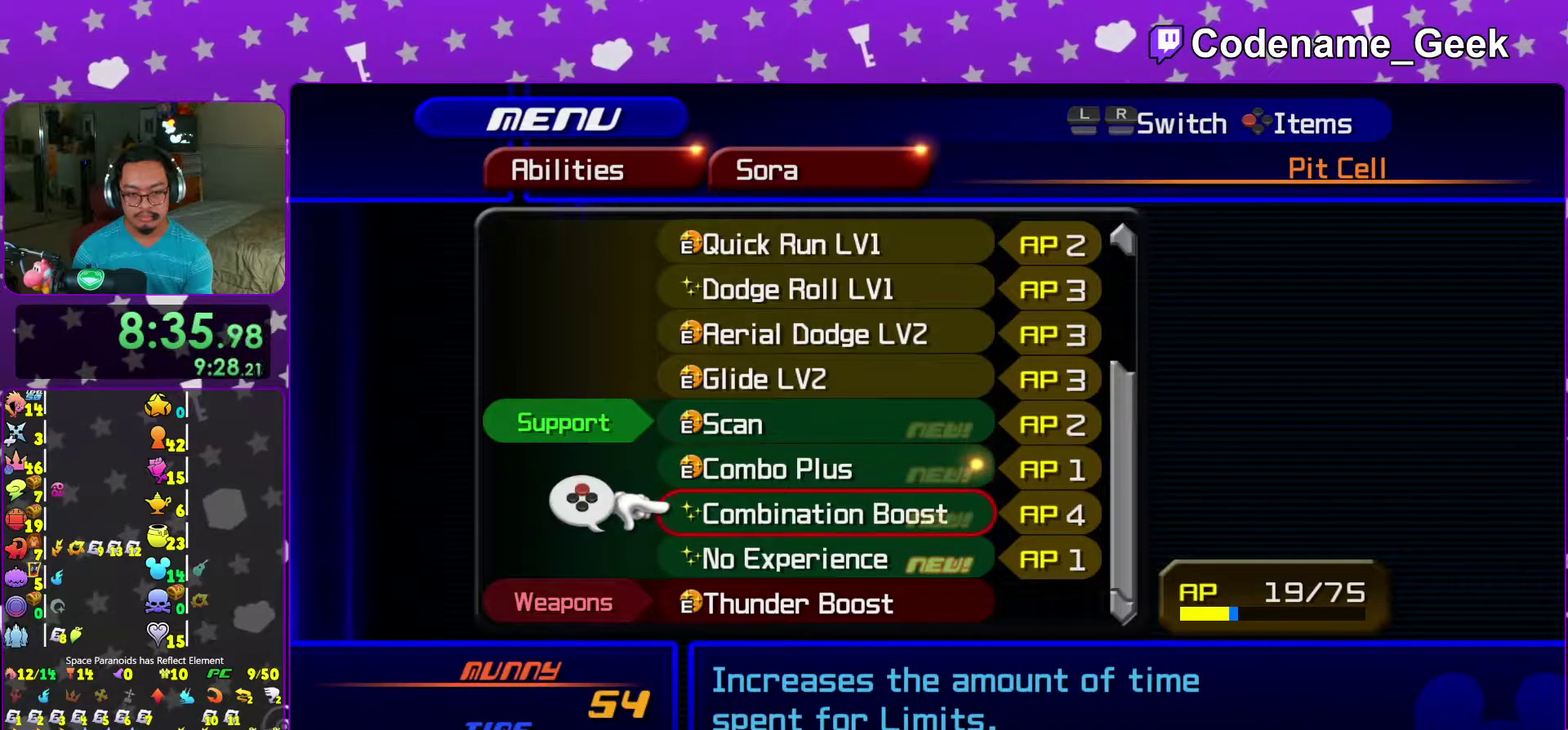
{"dt_ms": 300, "buttons": [], "left_stick": "center", "right_stick": "center"}
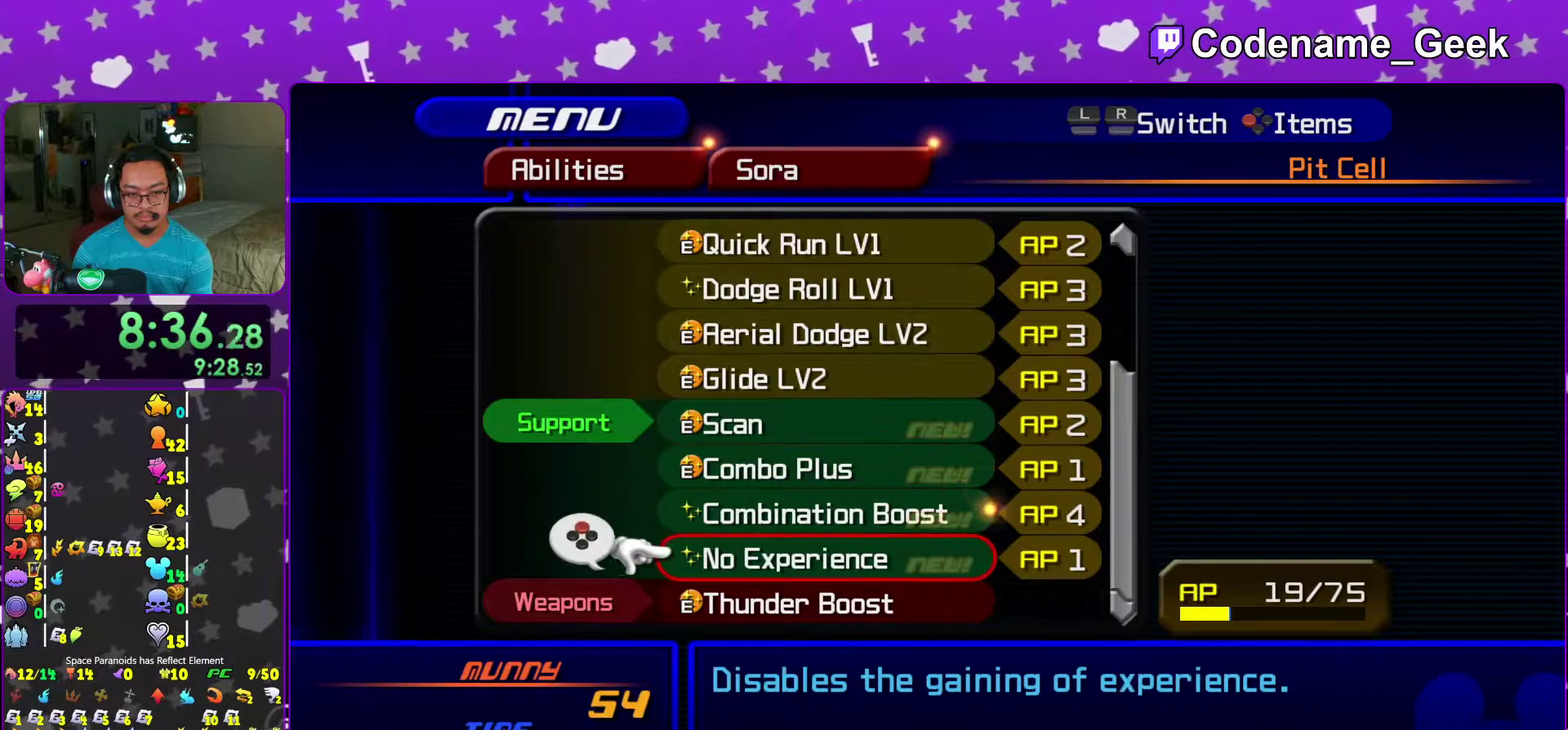
{"dt_ms": 700, "buttons": [], "left_stick": "up", "right_stick": "center"}
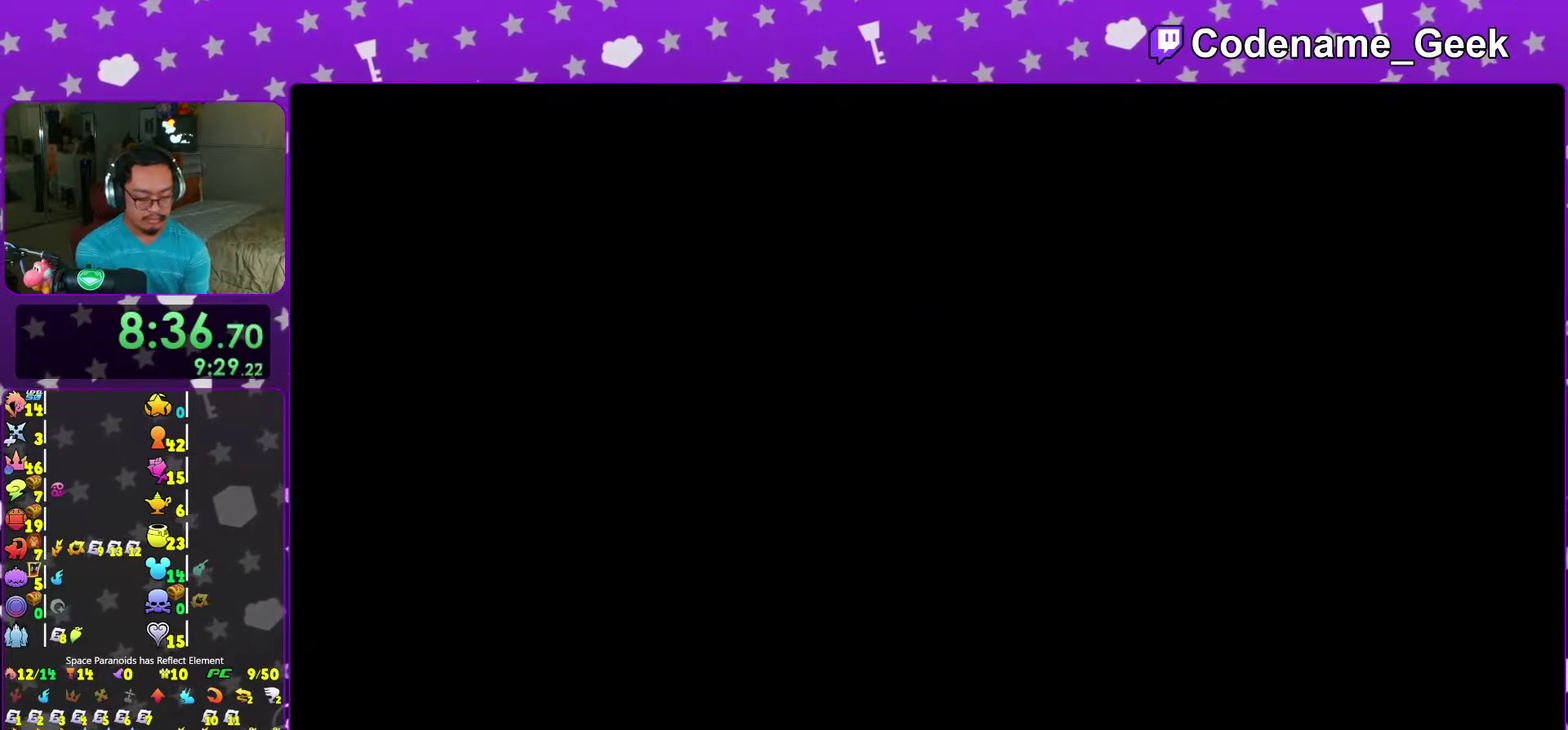
{"dt_ms": 300, "buttons": [], "left_stick": "up", "right_stick": "center"}